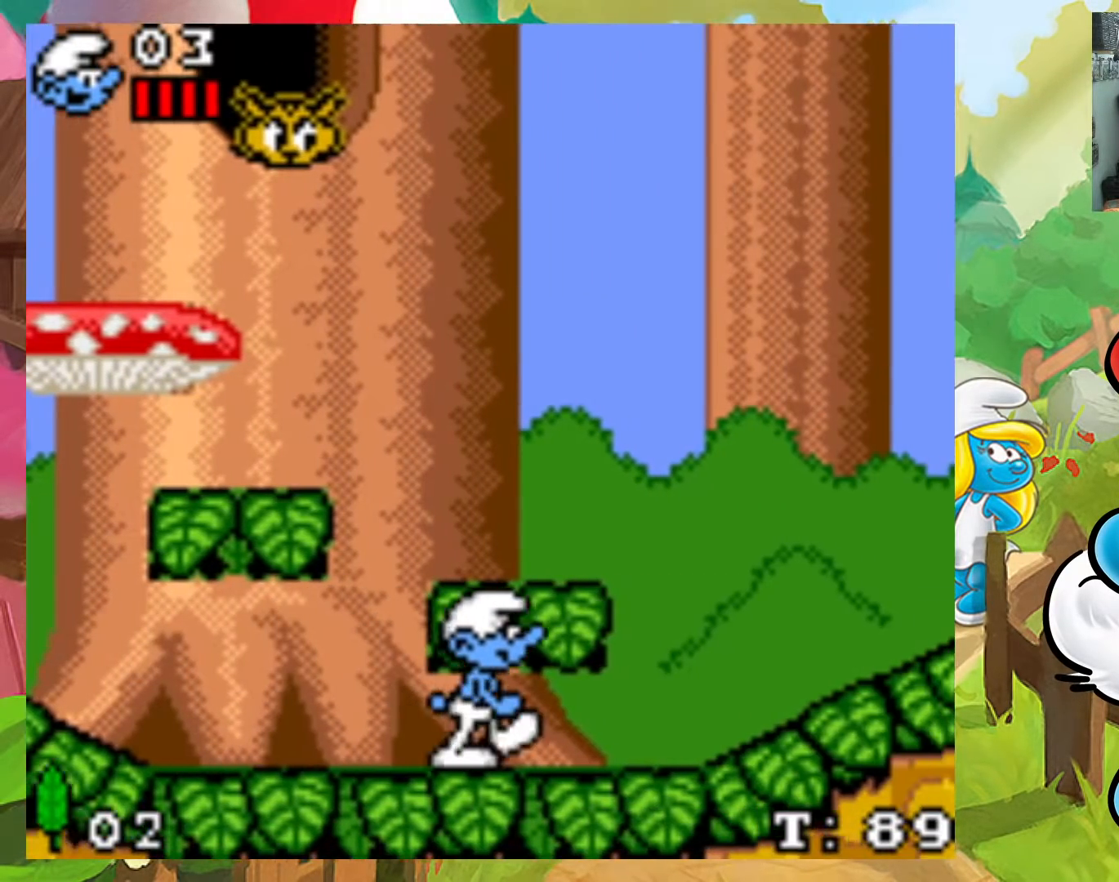
Gameplay with a controller (Xbox layout); each line is a JSON object with the inputs held at the frame after it. "events" lists button and stick changes between this image and that frame as [ms after this image, input, new state], when the widget could be followed in between. Not read: L3 R3 left_stick right_stick.
{"buttons": ["X", "DPAD_RIGHT"], "events": [[50, "DPAD_RIGHT", "down"]]}
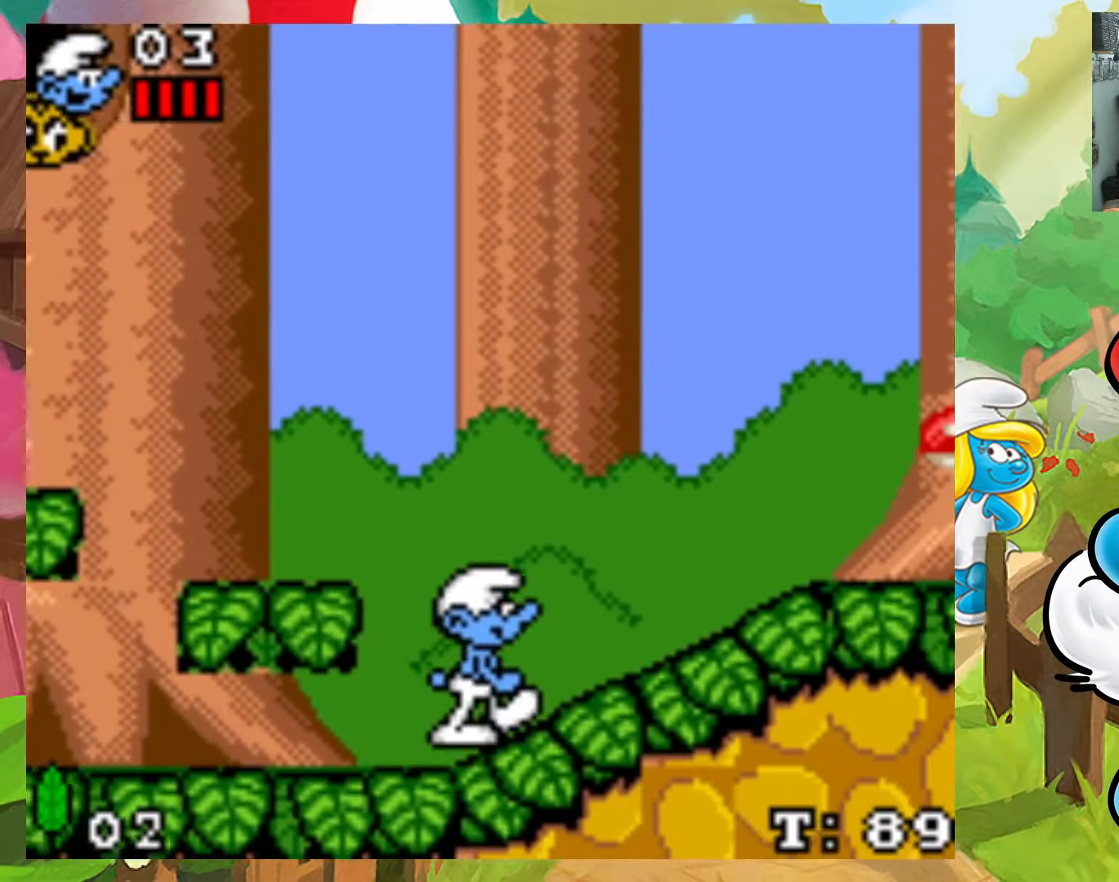
{"buttons": ["X"], "events": [[250, "DPAD_RIGHT", "up"], [300, "DPAD_LEFT", "down"], [400, "DPAD_LEFT", "up"]]}
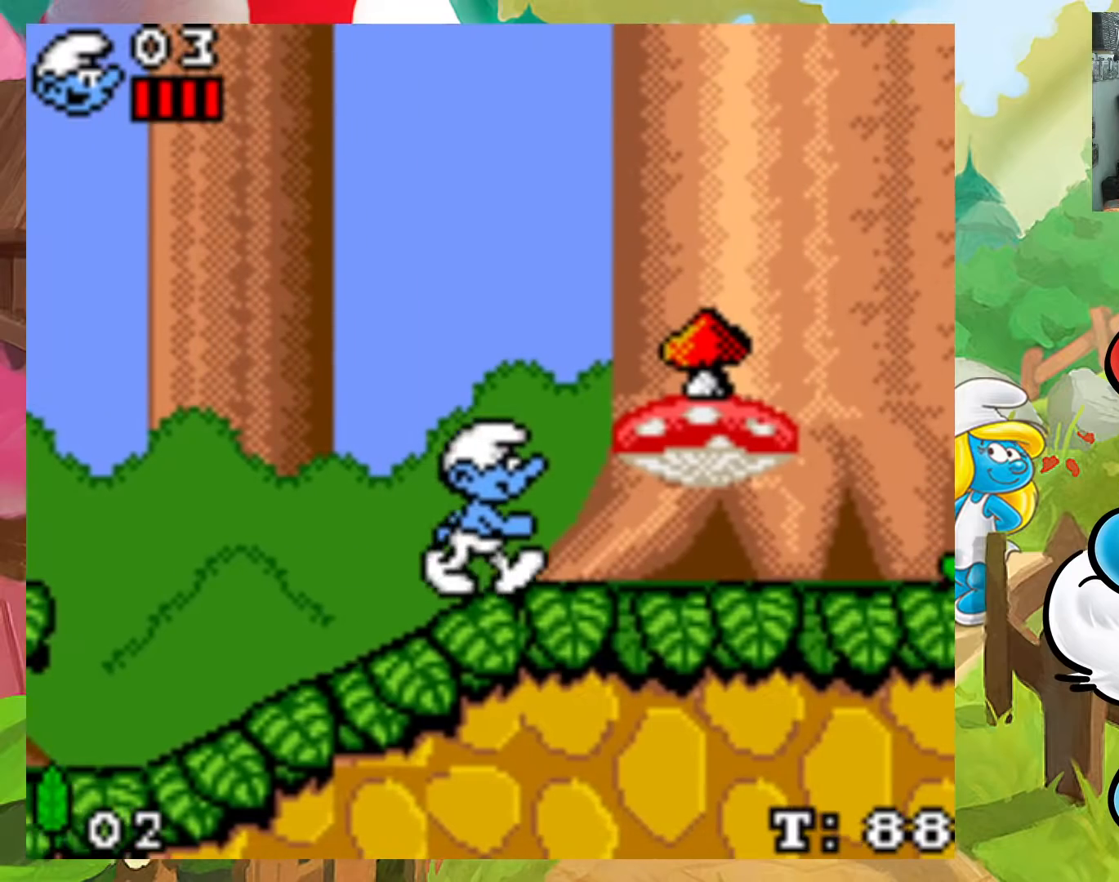
{"buttons": ["A", "X"], "events": [[67, "DPAD_RIGHT", "down"], [250, "A", "down"], [267, "DPAD_UP", "down"], [283, "DPAD_RIGHT", "up"], [300, "DPAD_LEFT", "down"], [317, "DPAD_UP", "up"], [450, "DPAD_LEFT", "up"]]}
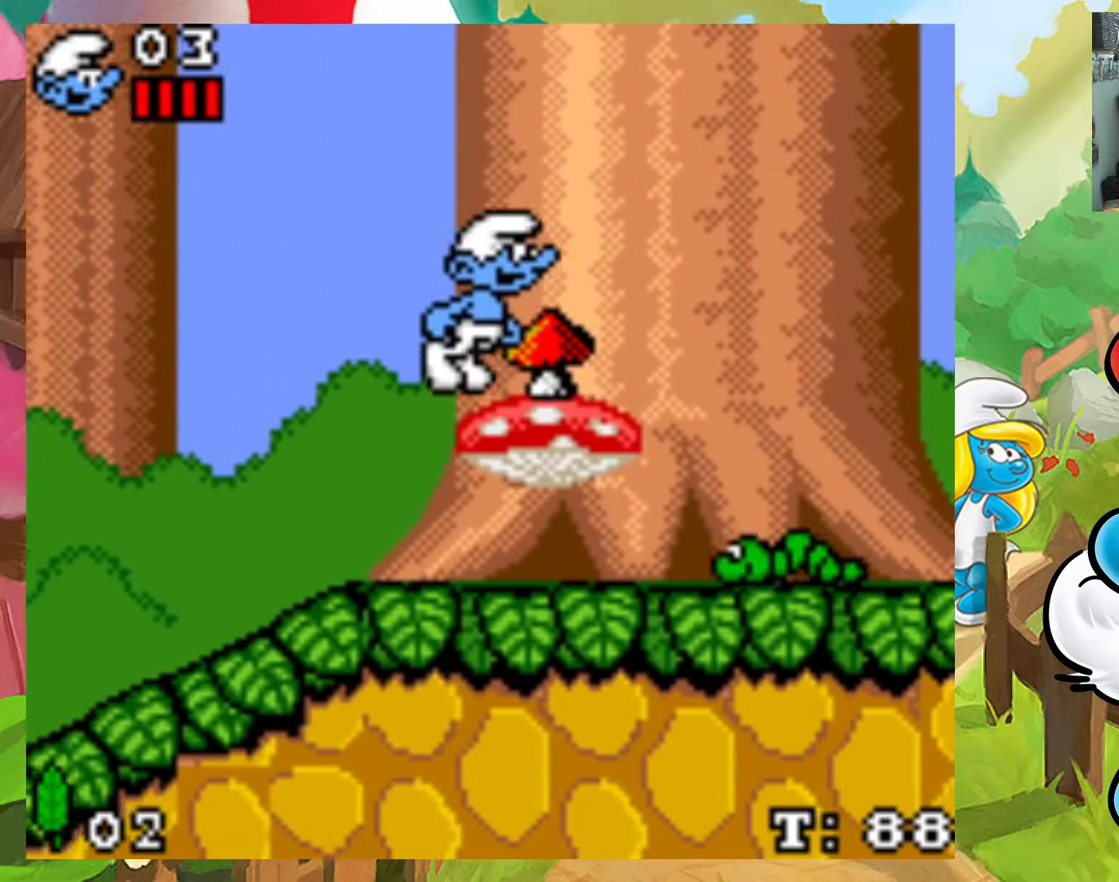
{"buttons": ["A", "X"], "events": [[17, "DPAD_RIGHT", "down"], [50, "A", "up"], [117, "DPAD_RIGHT", "up"], [333, "A", "down"]]}
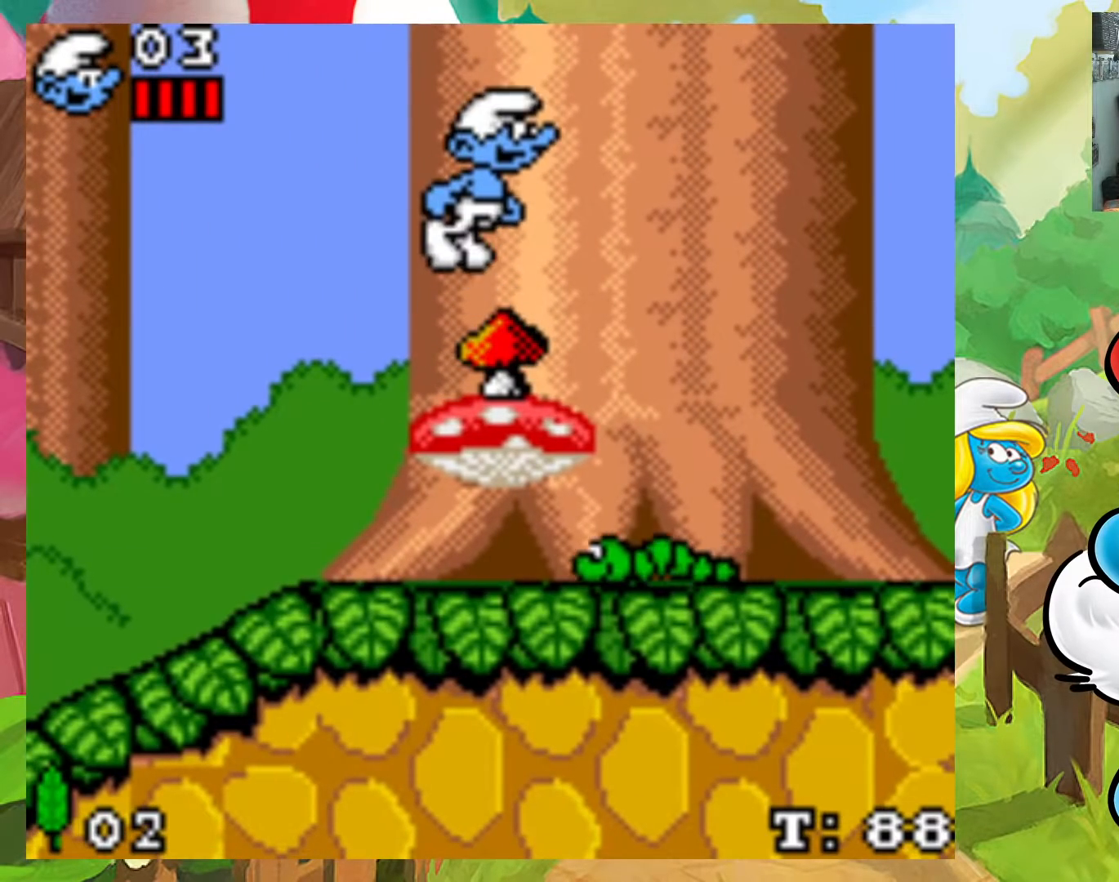
{"buttons": ["X"], "events": [[17, "A", "up"]]}
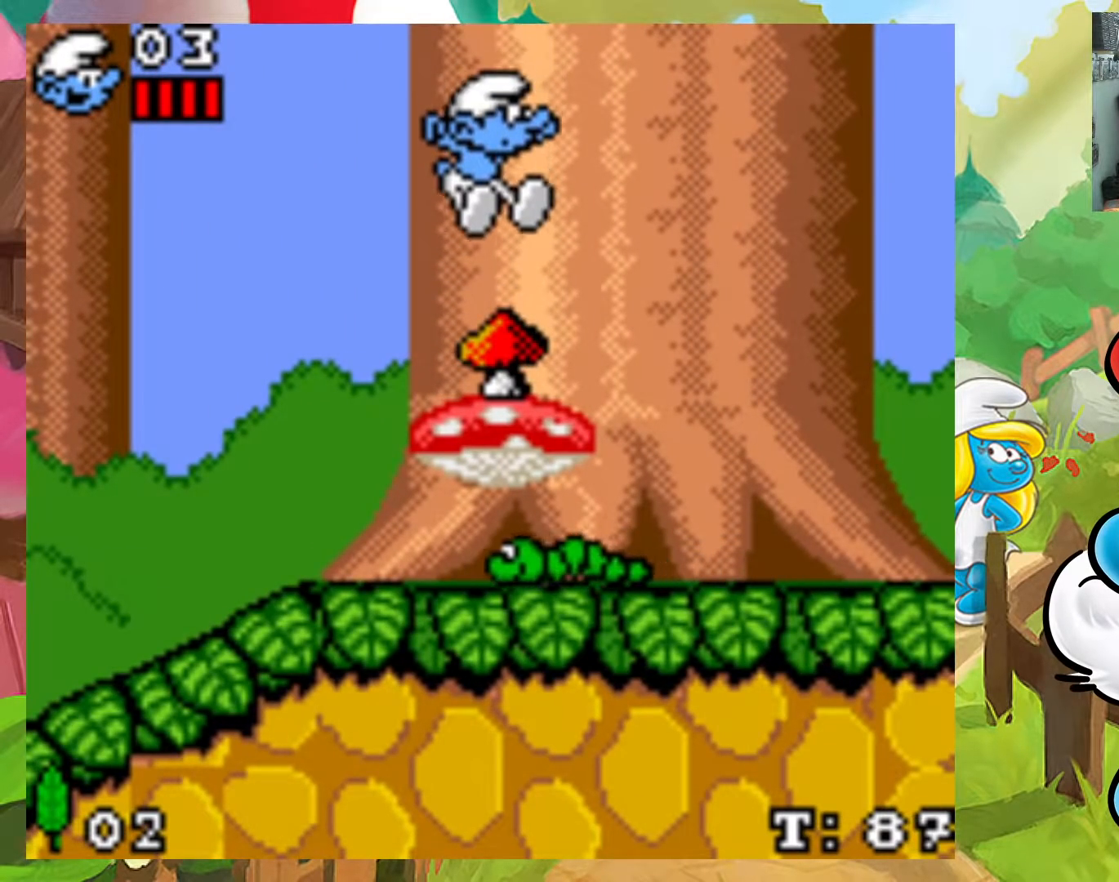
{"buttons": ["X"], "events": []}
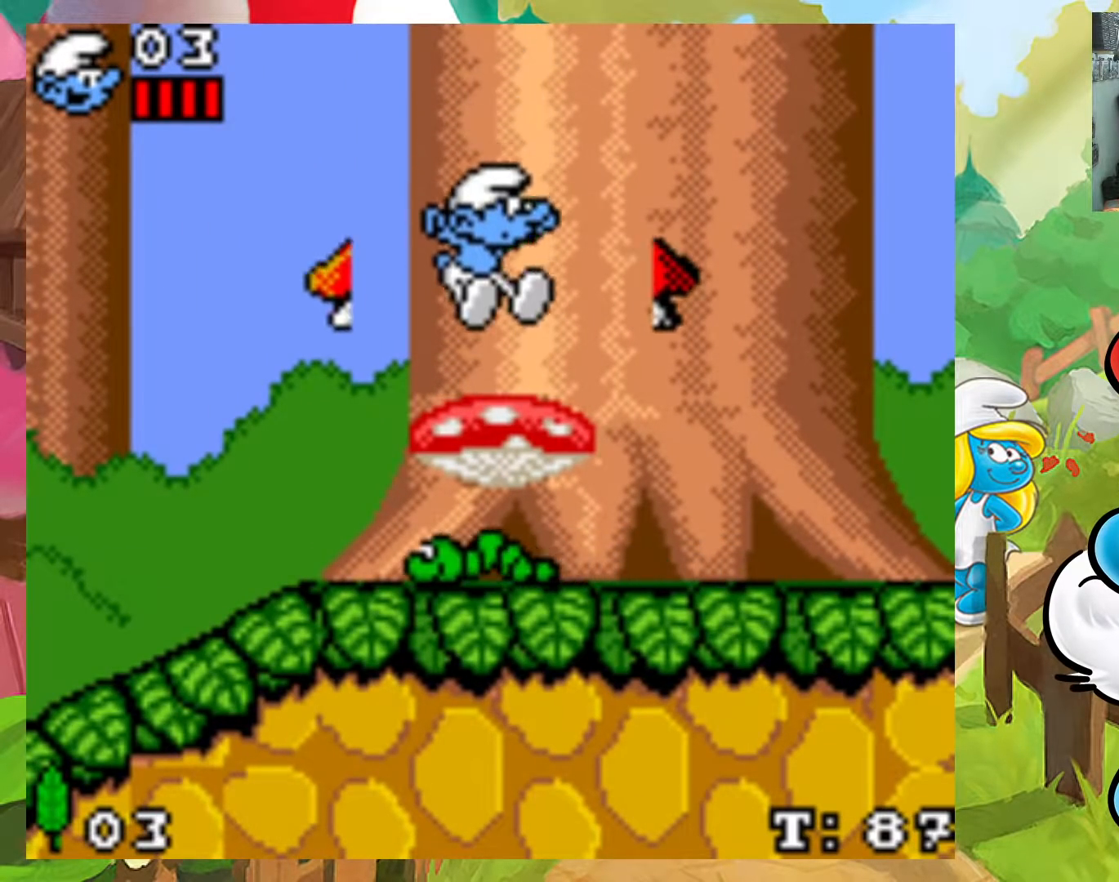
{"buttons": ["X", "DPAD_RIGHT"], "events": [[283, "DPAD_RIGHT", "down"]]}
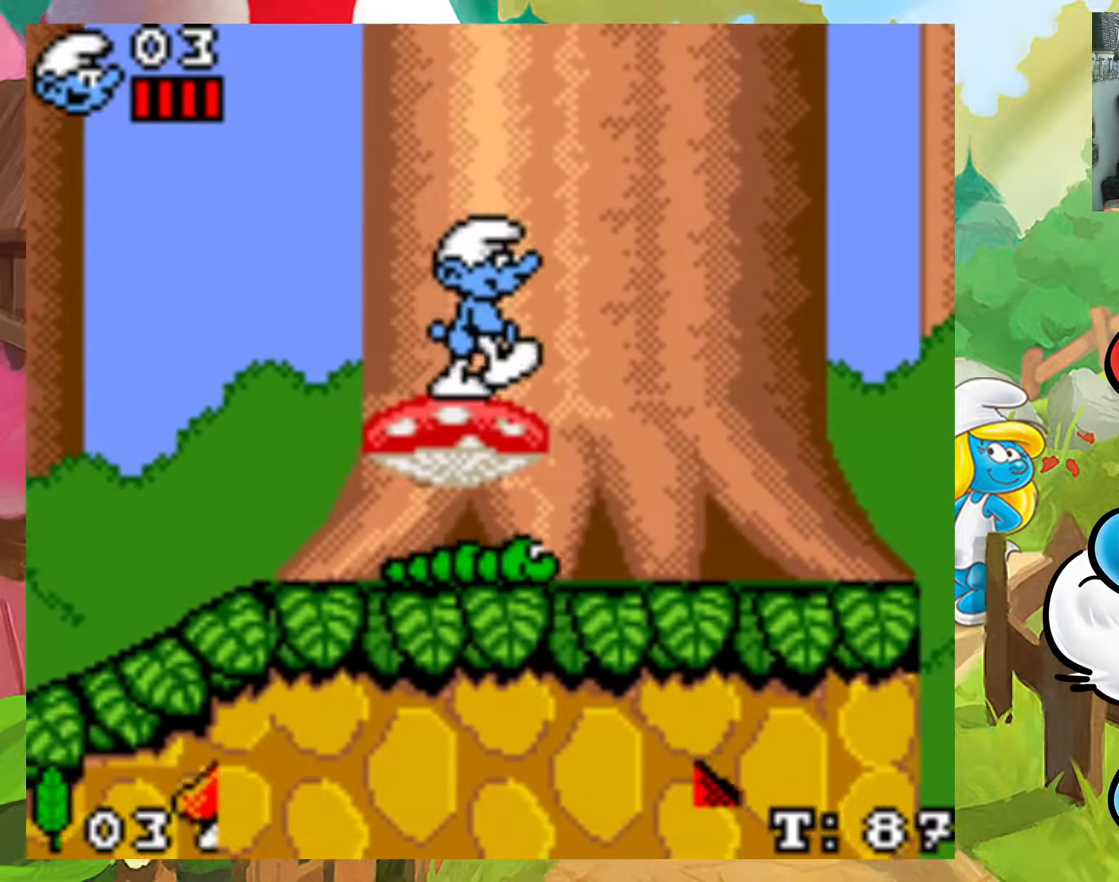
{"buttons": ["X", "DPAD_LEFT"], "events": [[333, "DPAD_UP", "down"], [350, "DPAD_RIGHT", "up"], [367, "DPAD_LEFT", "down"], [367, "DPAD_UP", "up"]]}
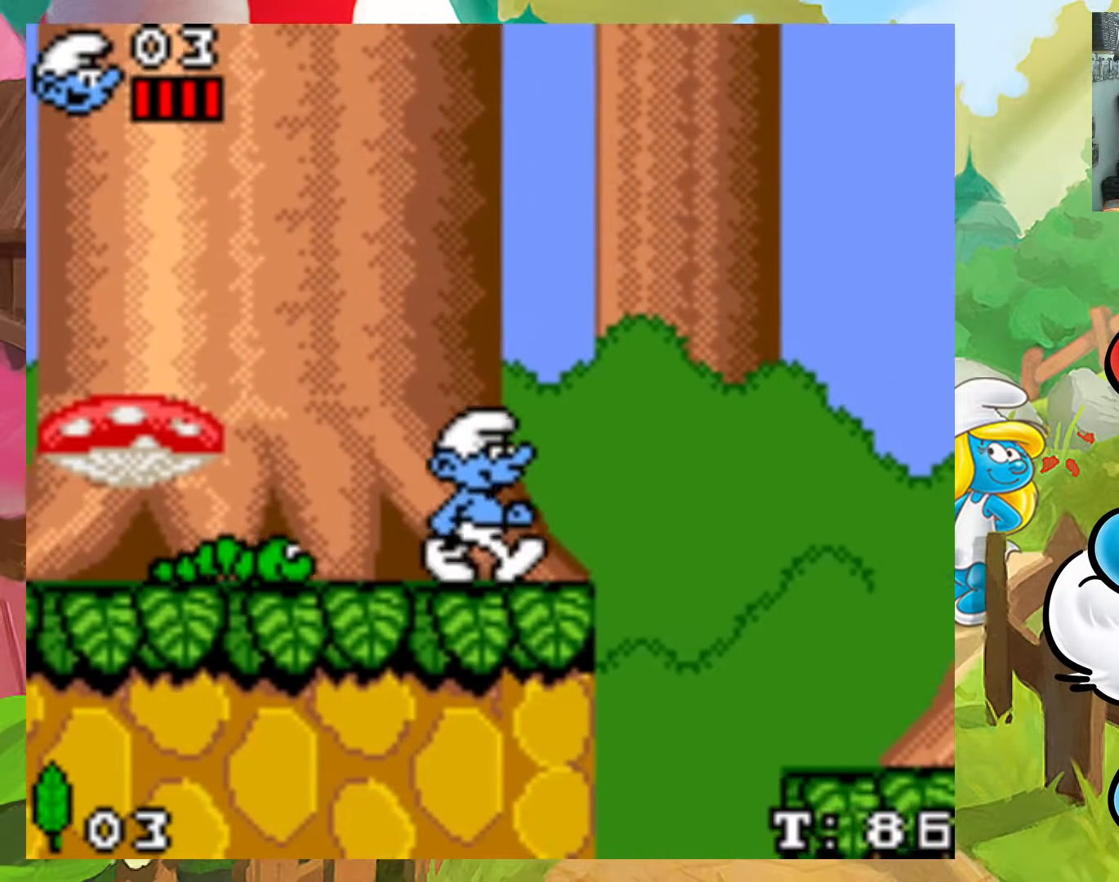
{"buttons": ["X", "DPAD_LEFT"], "events": [[100, "DPAD_LEFT", "up"], [217, "A", "down"], [250, "DPAD_LEFT", "down"], [383, "A", "up"]]}
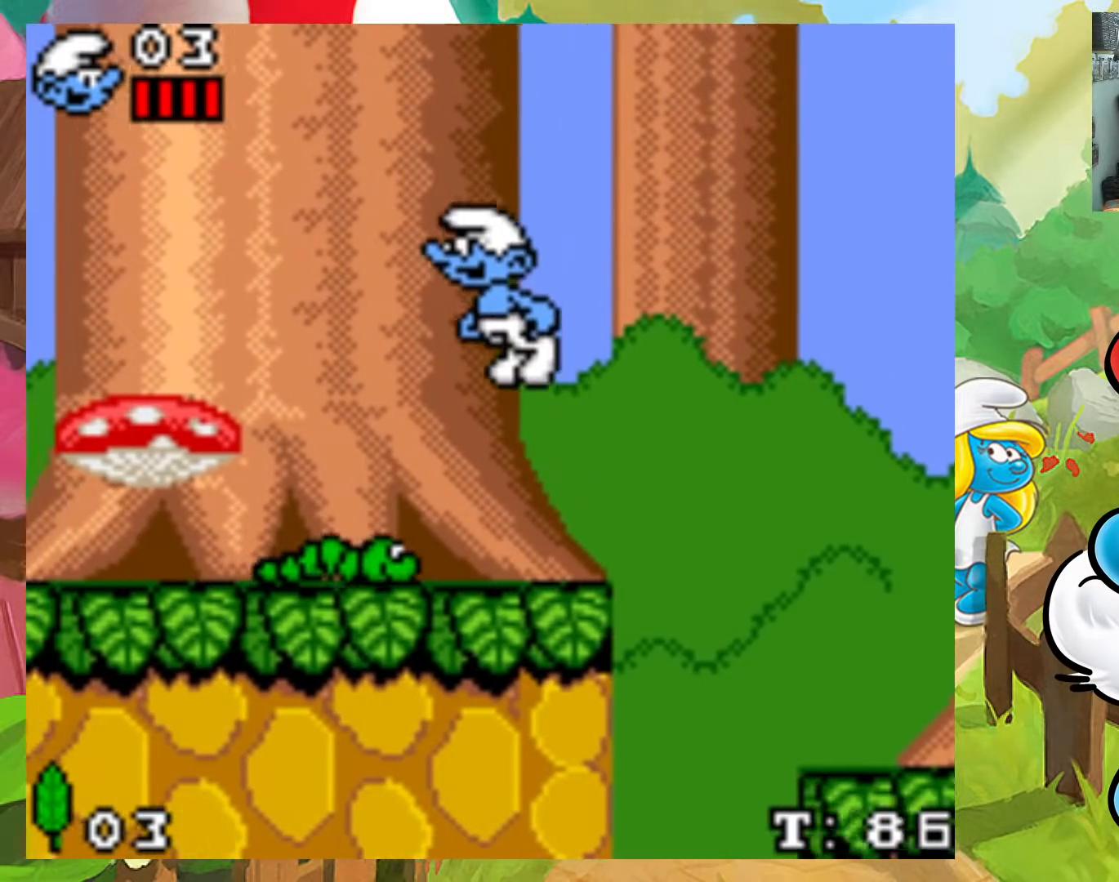
{"buttons": ["X"], "events": [[67, "DPAD_DOWN", "down"], [67, "DPAD_LEFT", "up"], [83, "DPAD_RIGHT", "down"], [100, "DPAD_DOWN", "up"], [300, "DPAD_RIGHT", "up"]]}
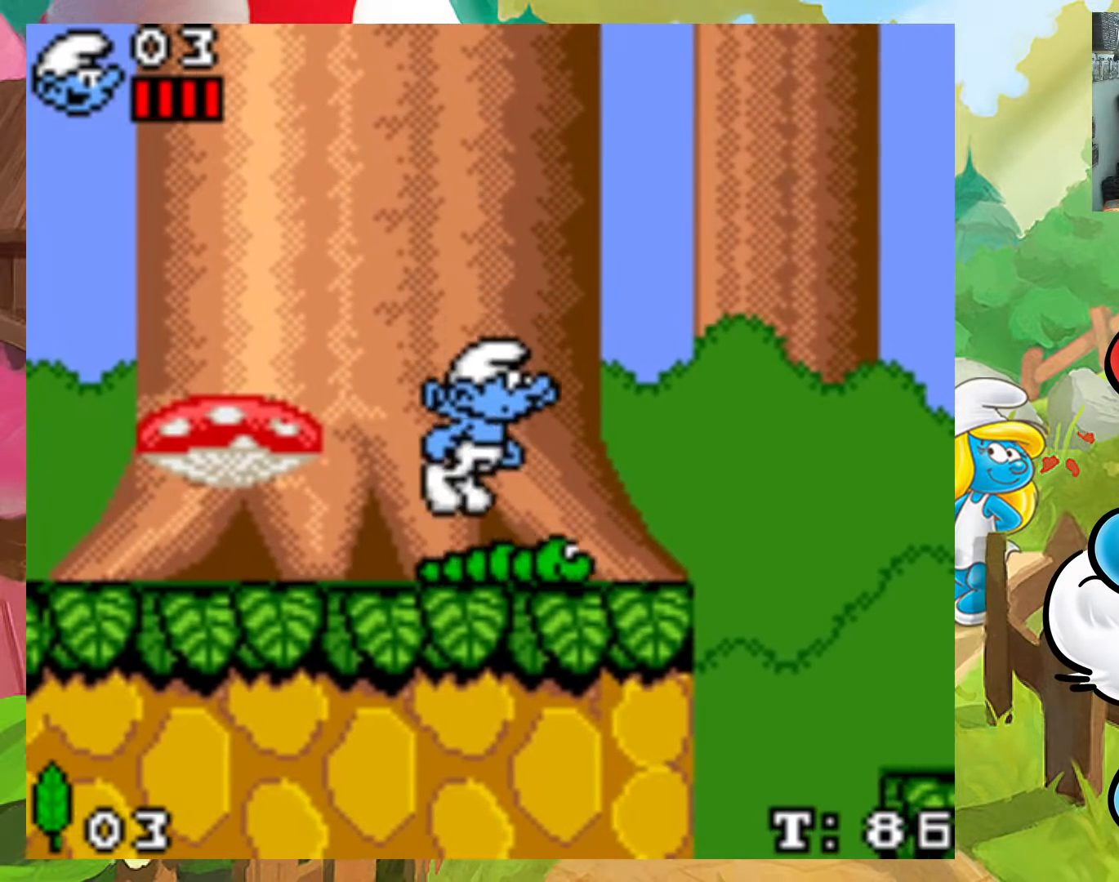
{"buttons": ["X", "DPAD_RIGHT"], "events": [[417, "DPAD_RIGHT", "down"]]}
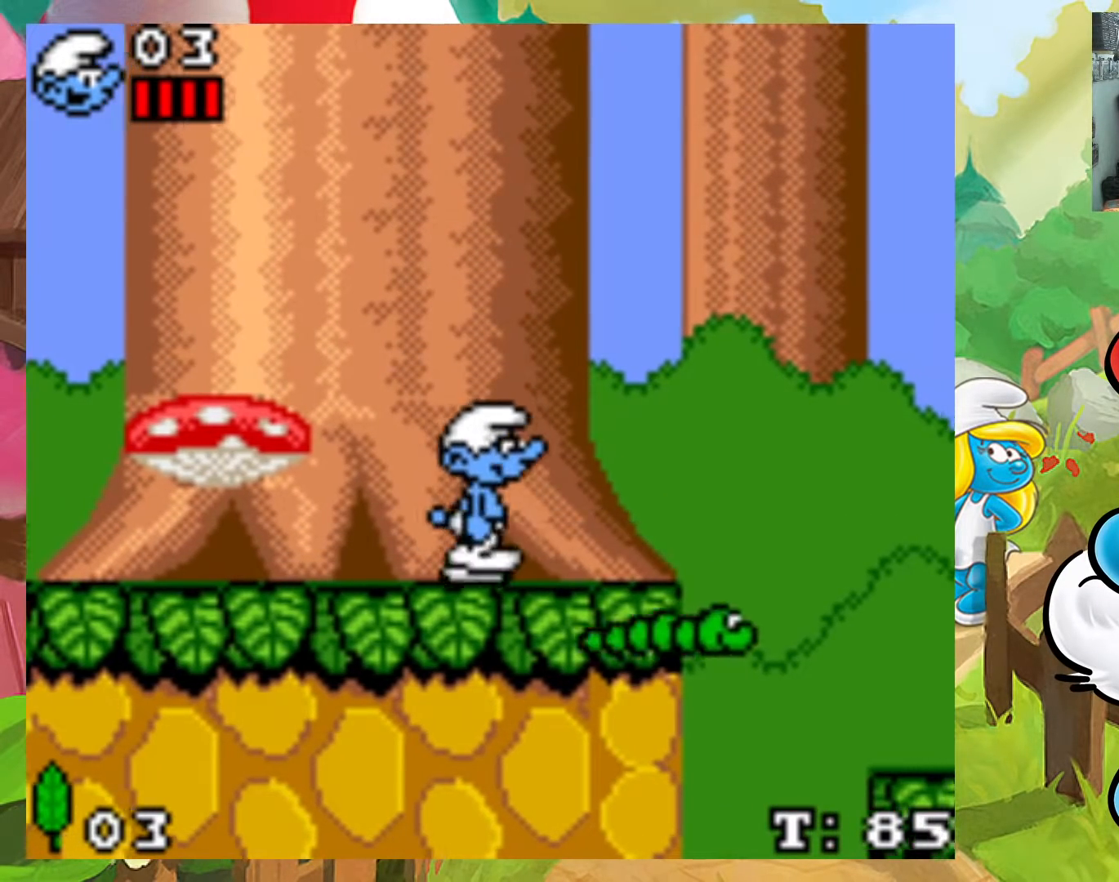
{"buttons": ["X", "DPAD_RIGHT"], "events": [[183, "A", "down"], [467, "A", "up"]]}
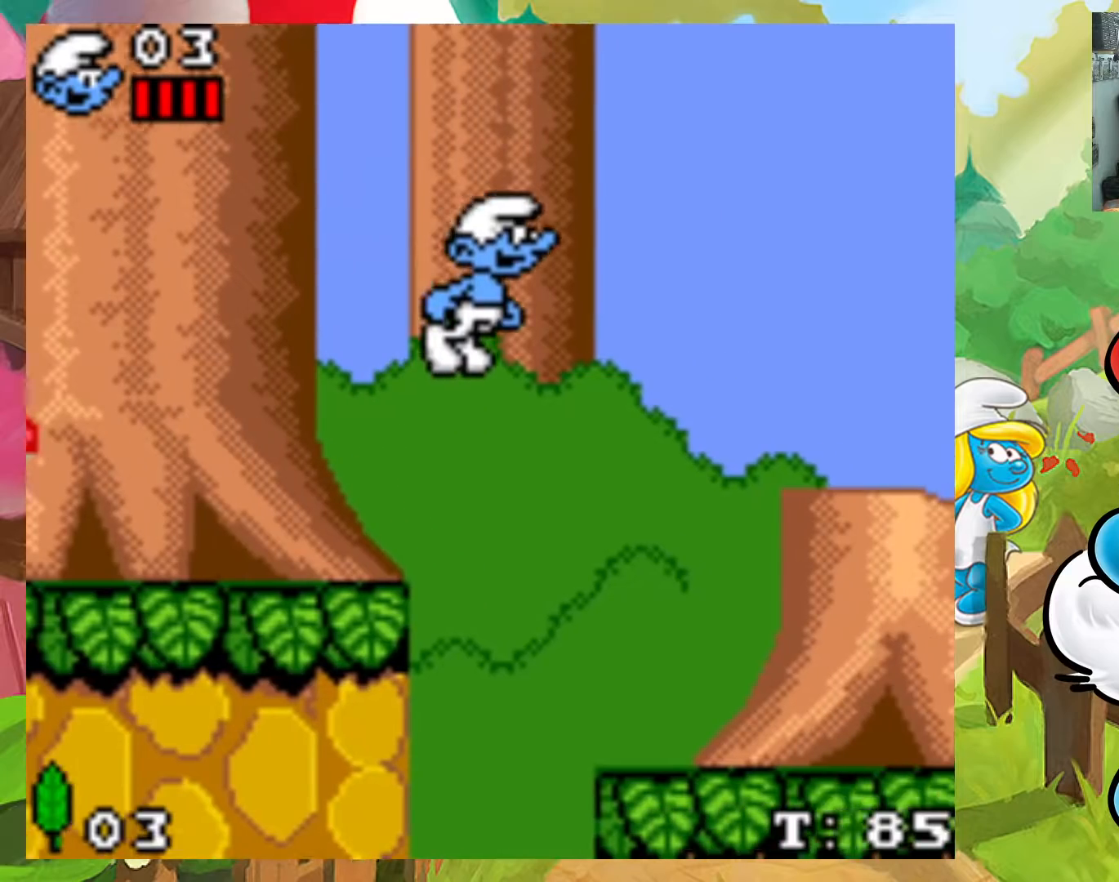
{"buttons": ["X"], "events": [[150, "DPAD_UP", "down"], [167, "DPAD_RIGHT", "up"], [183, "DPAD_LEFT", "down"], [183, "DPAD_UP", "up"], [350, "DPAD_LEFT", "up"]]}
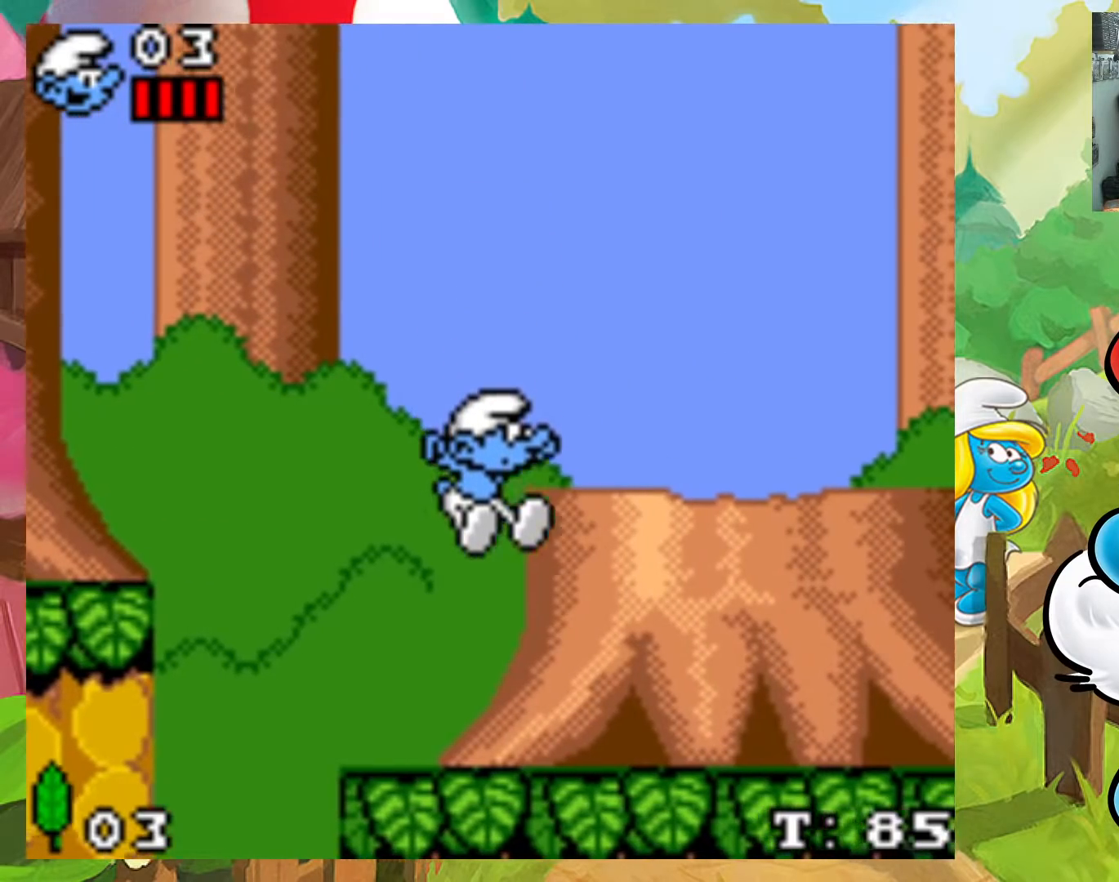
{"buttons": ["X", "DPAD_RIGHT"], "events": [[100, "DPAD_RIGHT", "down"]]}
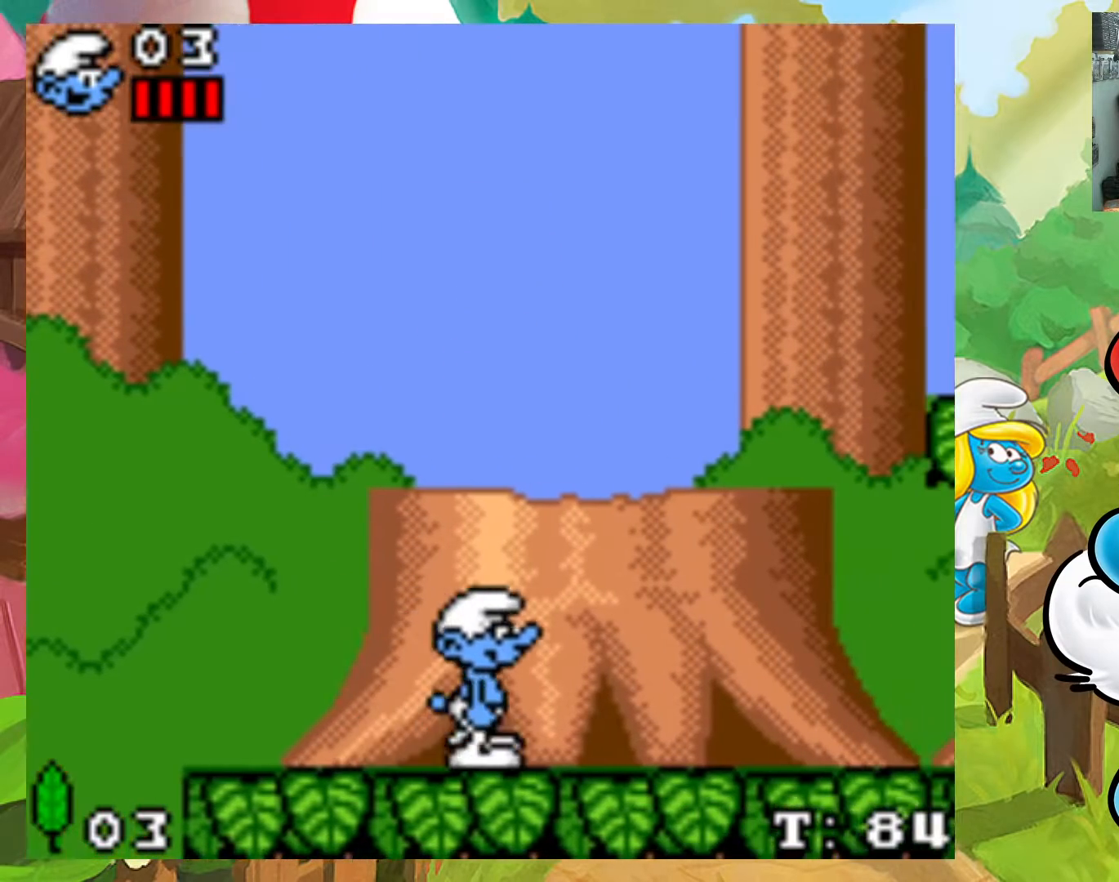
{"buttons": ["X"], "events": [[167, "DPAD_LEFT", "down"], [167, "DPAD_RIGHT", "up"], [333, "DPAD_LEFT", "up"]]}
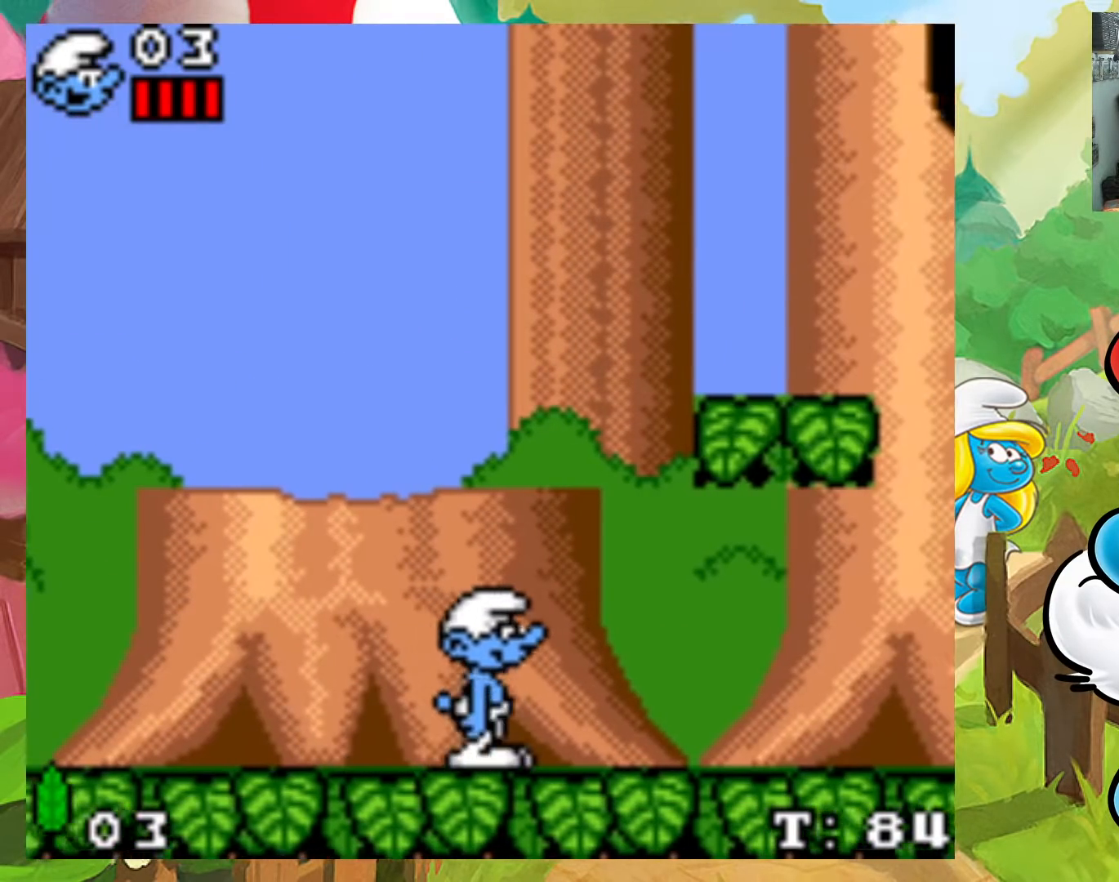
{"buttons": ["X"], "events": []}
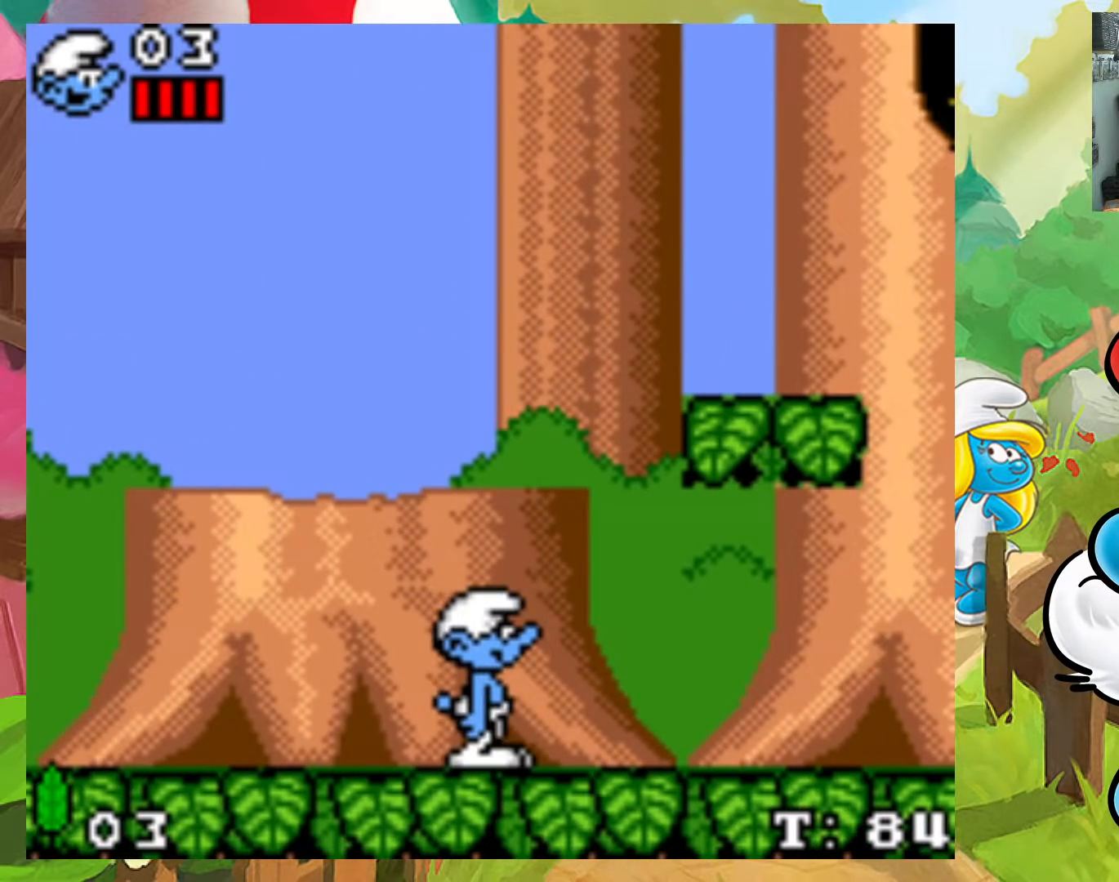
{"buttons": ["X"], "events": [[117, "DPAD_RIGHT", "down"], [500, "DPAD_RIGHT", "up"]]}
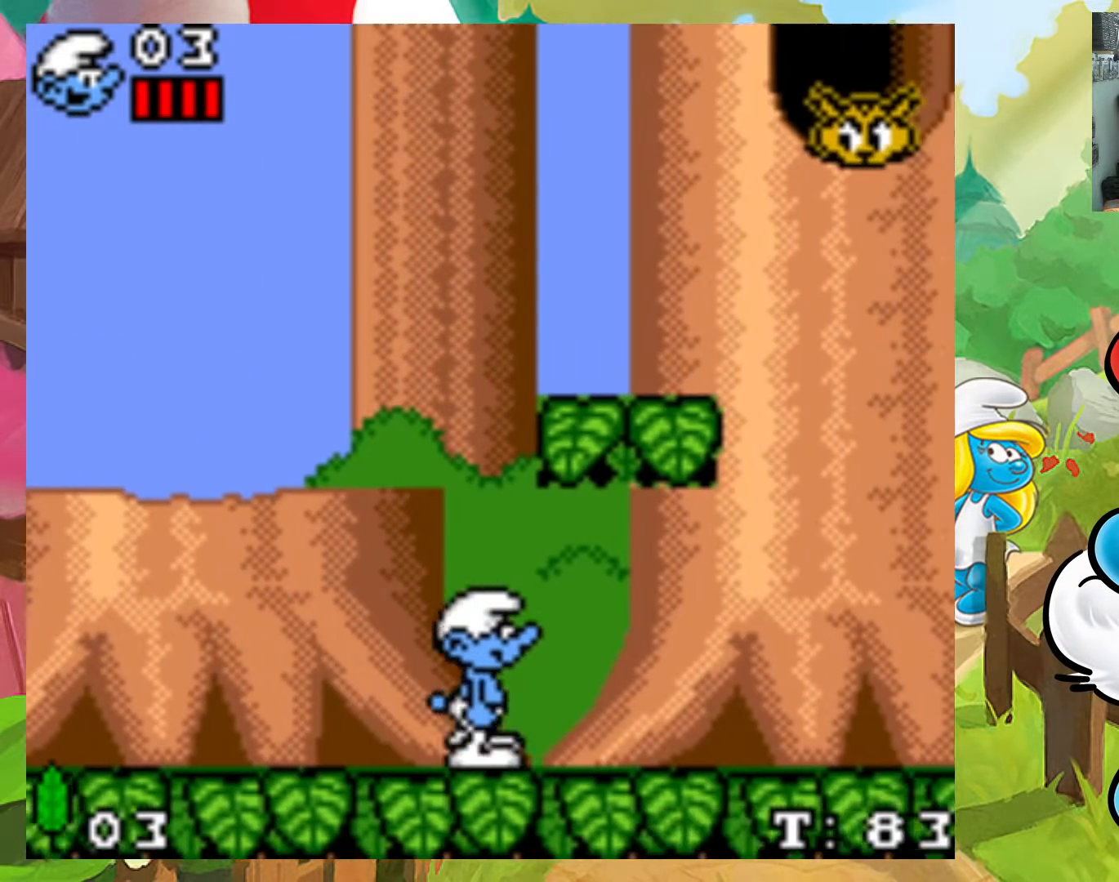
{"buttons": ["X", "DPAD_LEFT"], "events": [[167, "DPAD_RIGHT", "down"], [333, "DPAD_RIGHT", "up"], [450, "DPAD_LEFT", "down"]]}
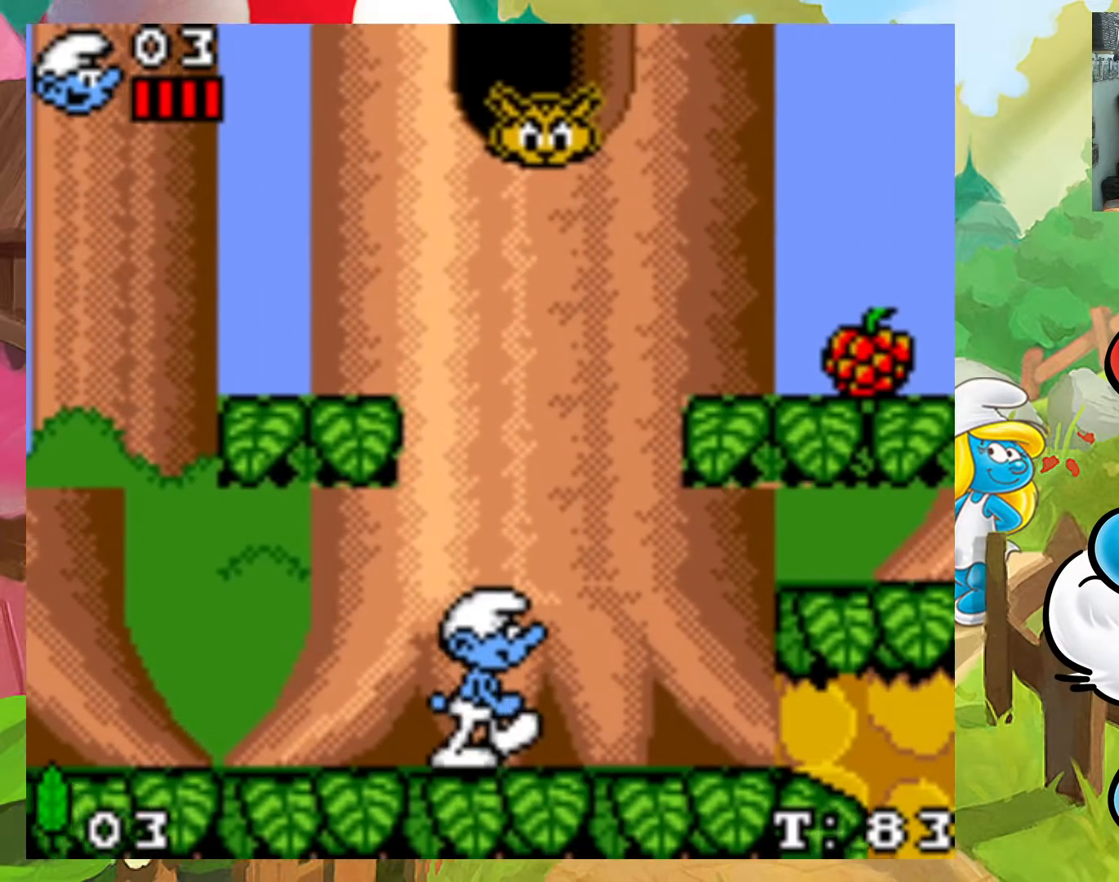
{"buttons": ["A", "X", "DPAD_RIGHT"], "events": [[67, "DPAD_LEFT", "up"], [200, "DPAD_RIGHT", "down"], [283, "A", "down"]]}
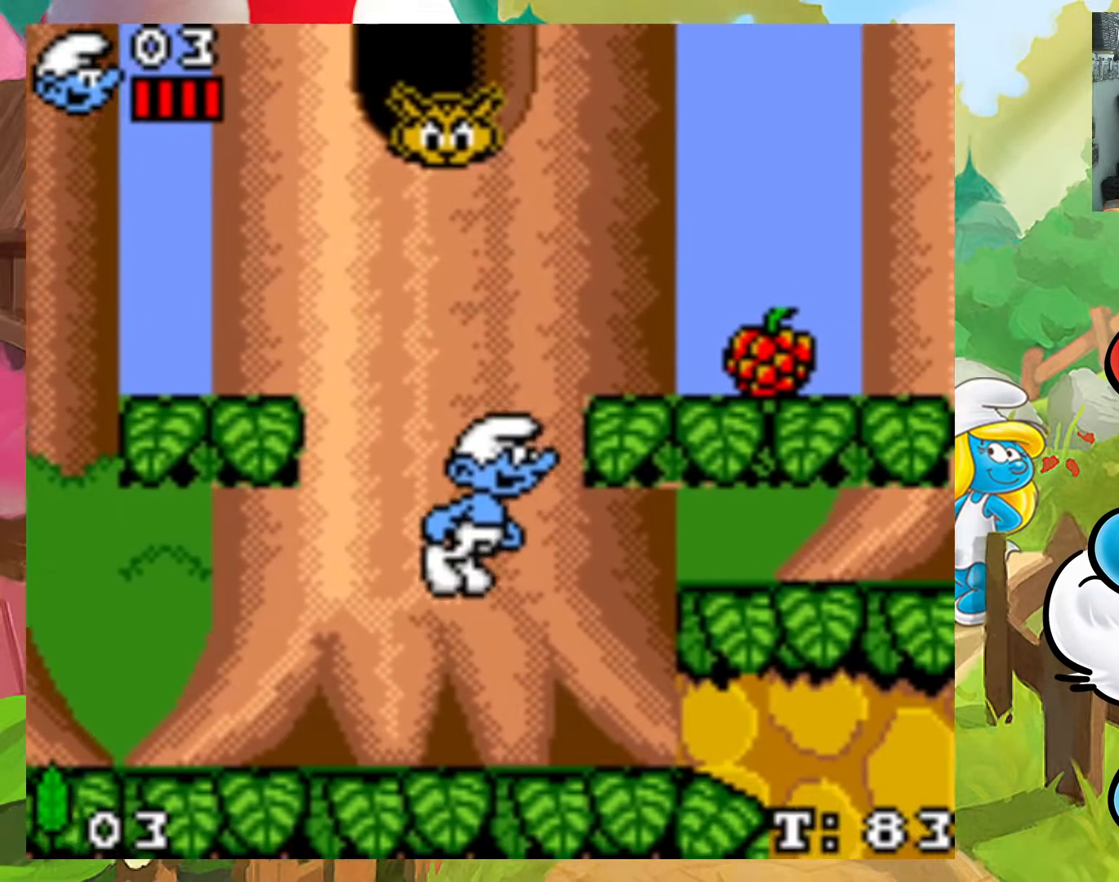
{"buttons": ["A", "X"], "events": [[217, "DPAD_UP", "down"], [250, "A", "up"], [250, "DPAD_LEFT", "down"], [250, "DPAD_RIGHT", "up"], [250, "DPAD_UP", "up"], [450, "DPAD_LEFT", "up"], [500, "A", "down"]]}
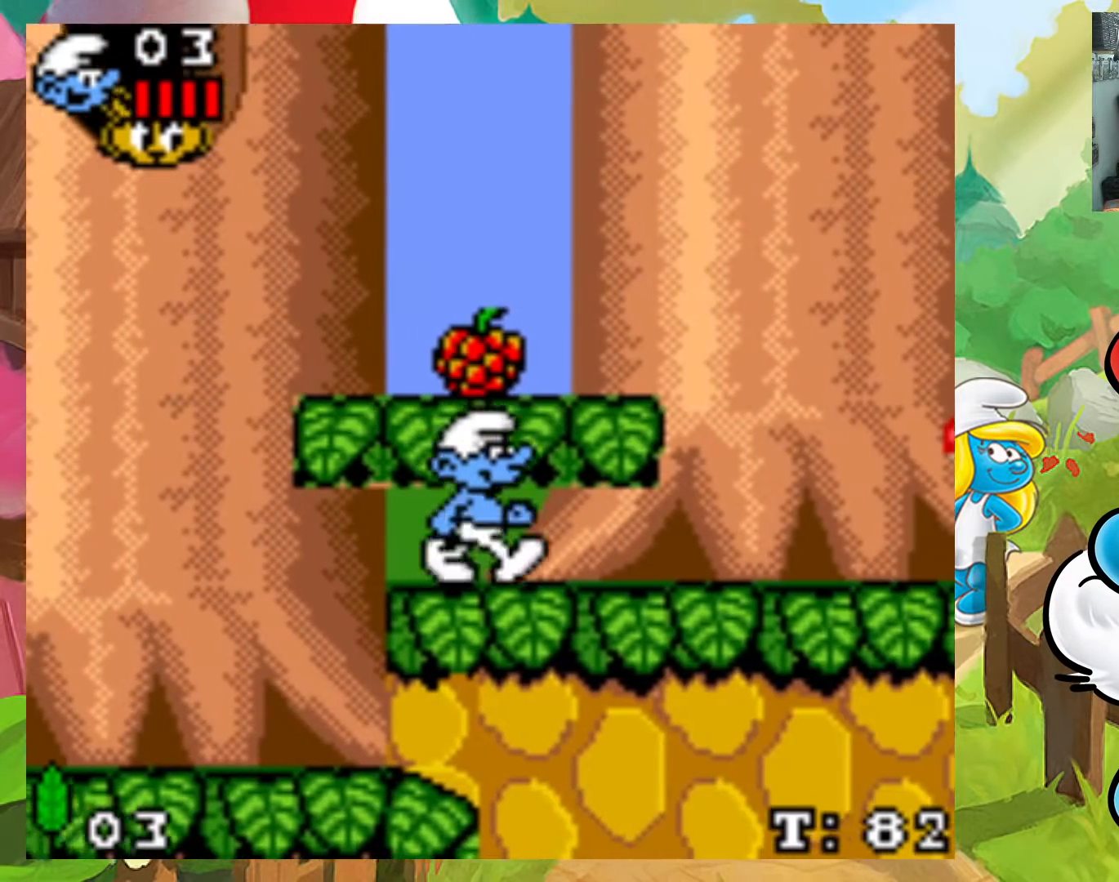
{"buttons": ["X"], "events": [[217, "DPAD_RIGHT", "down"], [283, "A", "up"], [417, "DPAD_RIGHT", "up"]]}
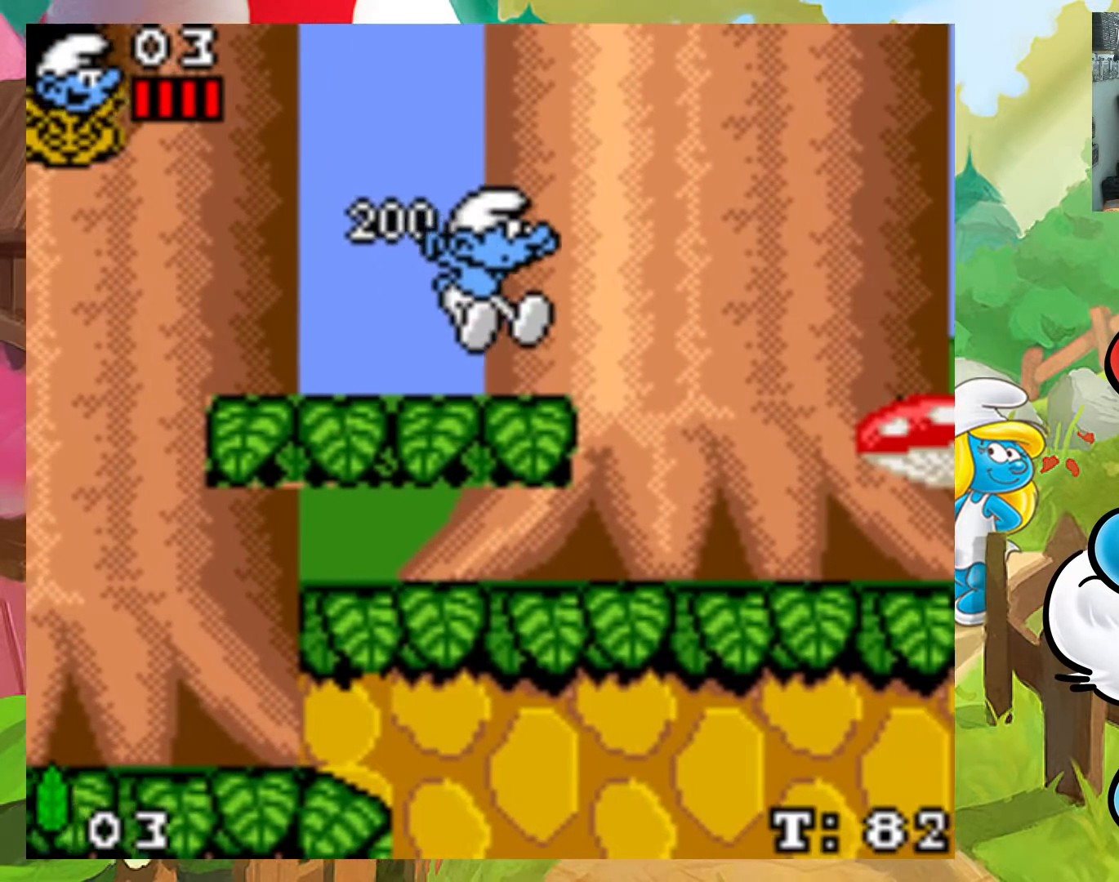
{"buttons": ["X", "DPAD_LEFT"], "events": [[200, "DPAD_RIGHT", "down"], [383, "DPAD_RIGHT", "up"], [400, "DPAD_LEFT", "down"]]}
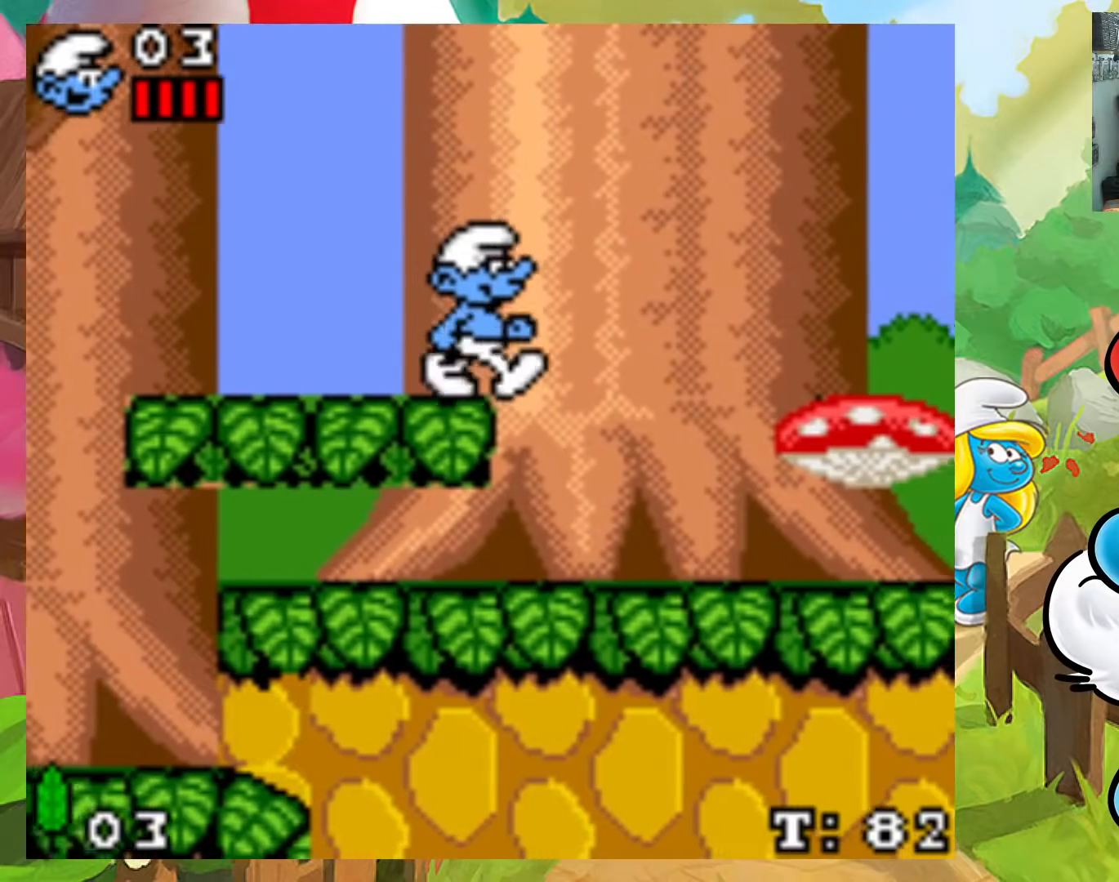
{"buttons": ["X", "DPAD_LEFT"], "events": []}
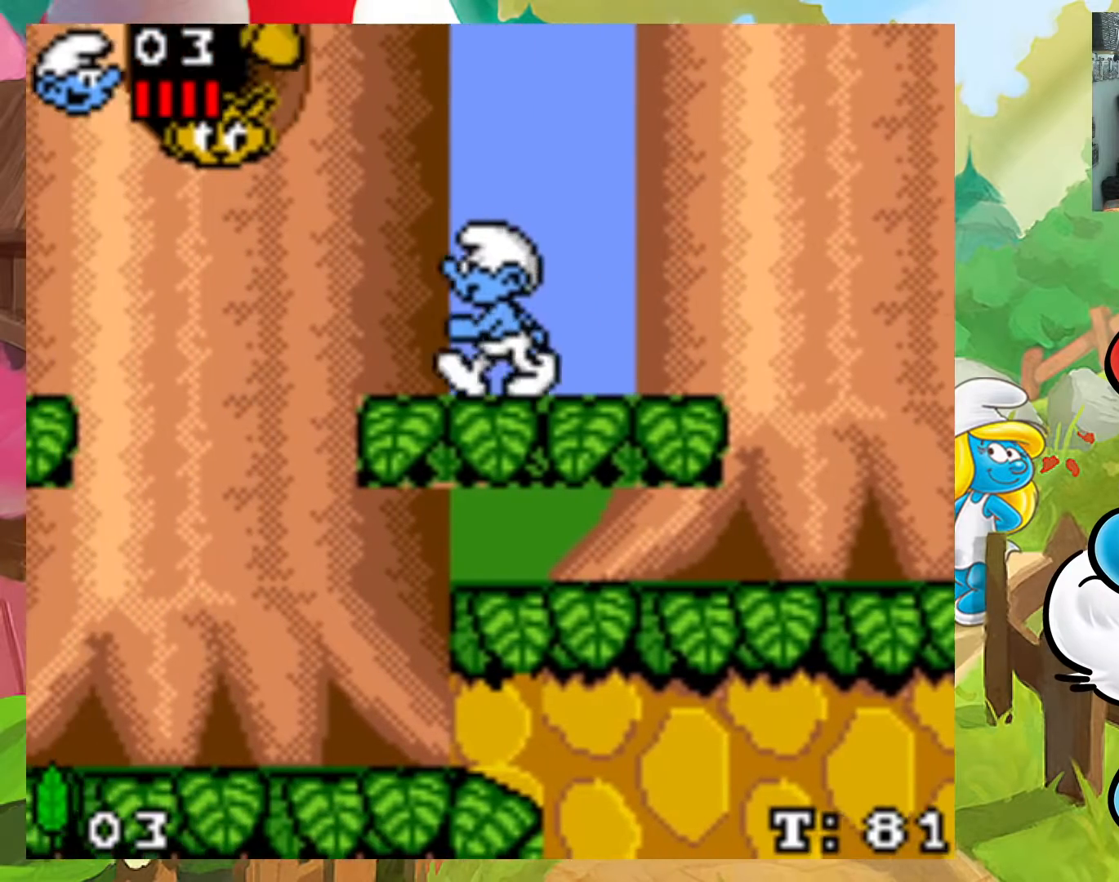
{"buttons": ["X", "DPAD_LEFT"], "events": [[117, "A", "down"], [300, "A", "up"]]}
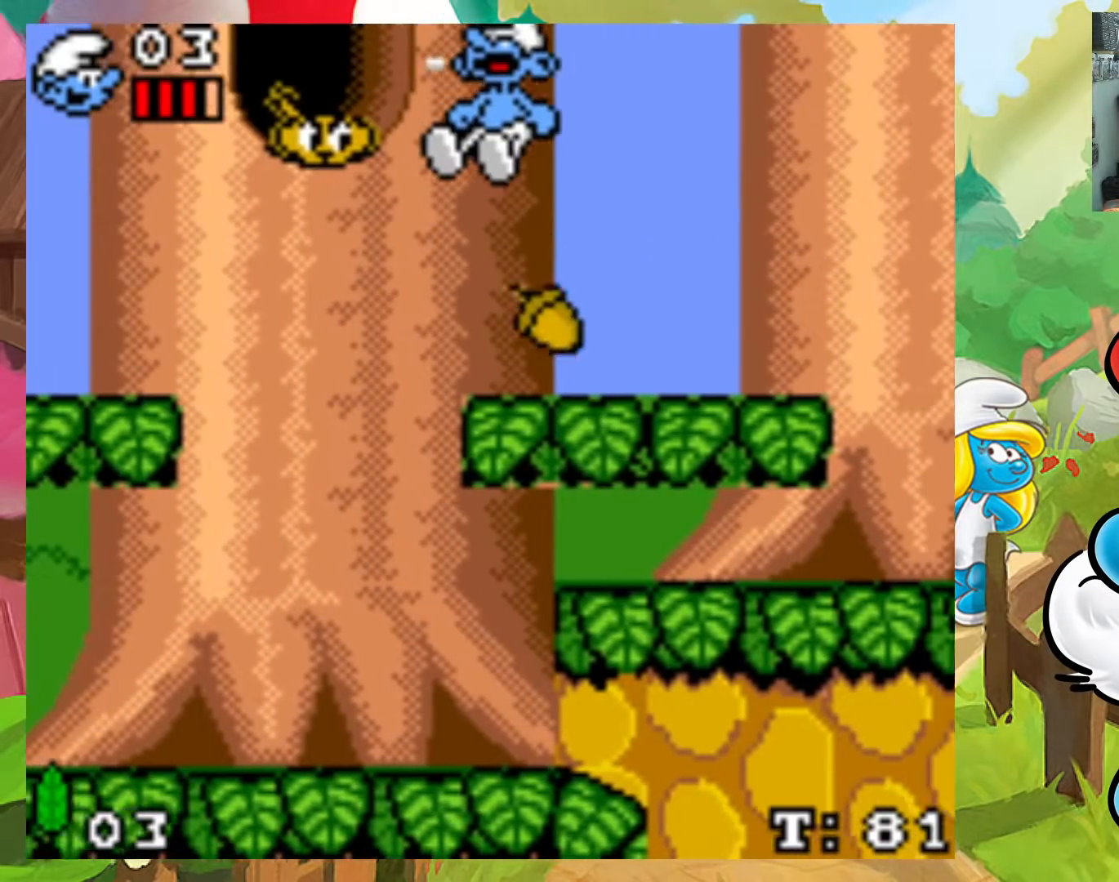
{"buttons": ["X", "DPAD_LEFT"], "events": [[100, "DPAD_DOWN", "down"], [117, "DPAD_LEFT", "up"], [117, "DPAD_RIGHT", "down"], [133, "DPAD_DOWN", "up"], [183, "DPAD_RIGHT", "up"], [333, "DPAD_LEFT", "down"]]}
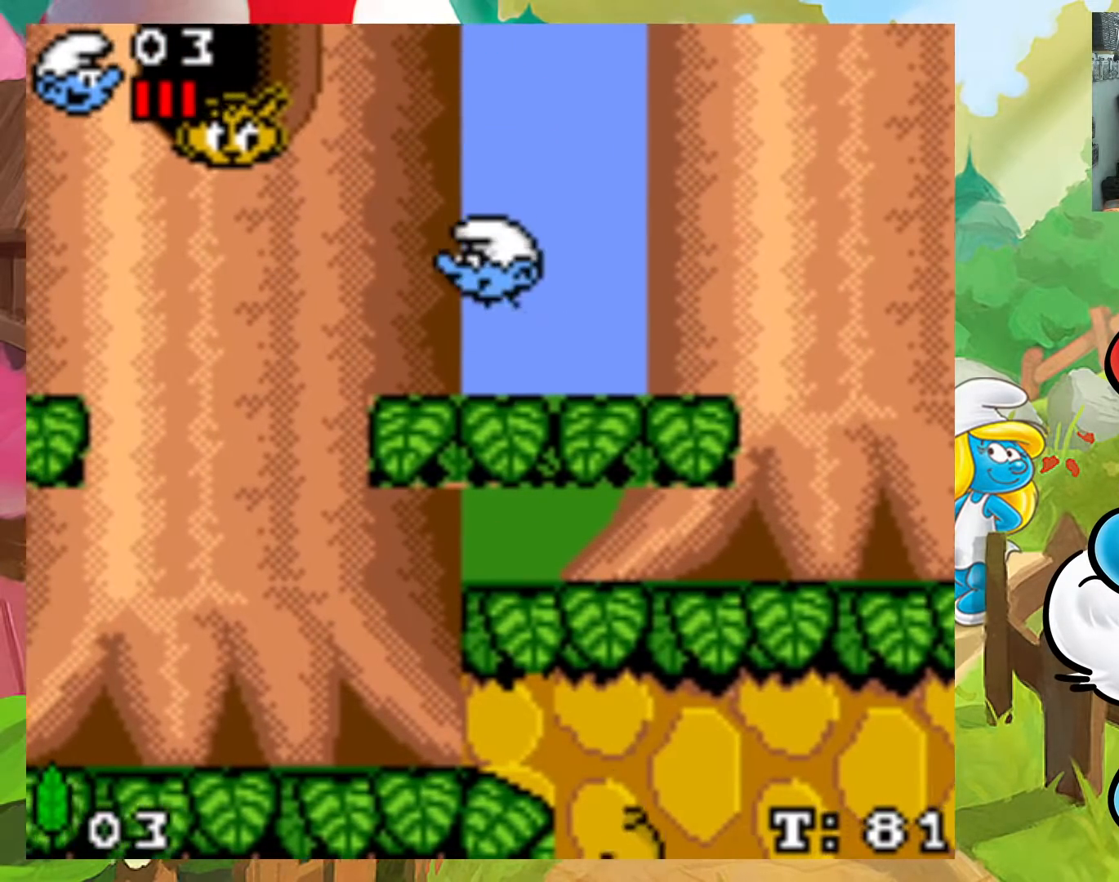
{"buttons": ["X", "DPAD_LEFT"], "events": [[100, "A", "down"], [383, "A", "up"]]}
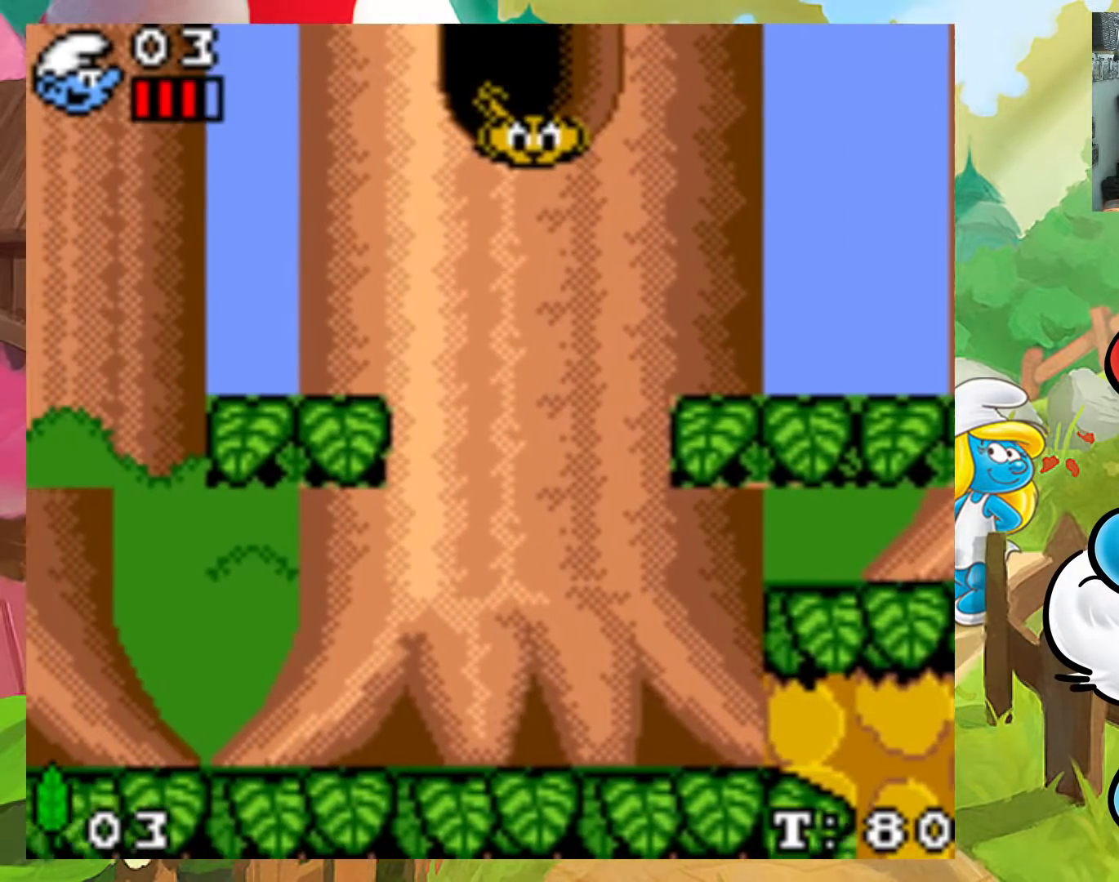
{"buttons": ["A", "X", "DPAD_LEFT"], "events": [[150, "DPAD_UP", "down"], [183, "DPAD_LEFT", "up"], [183, "DPAD_RIGHT", "down"], [183, "DPAD_UP", "up"], [367, "DPAD_RIGHT", "up"], [367, "DPAD_UP", "down"], [383, "DPAD_LEFT", "down"], [400, "DPAD_UP", "up"], [500, "A", "down"]]}
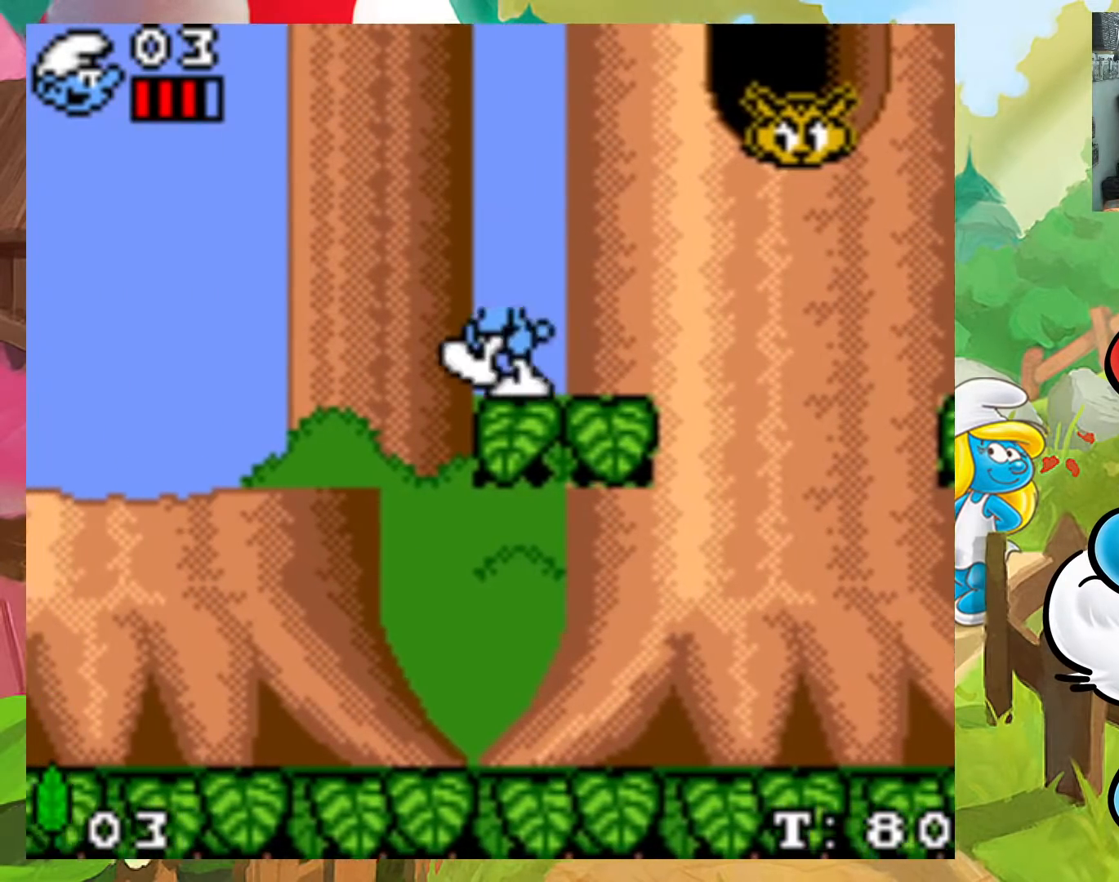
{"buttons": ["X", "DPAD_RIGHT"], "events": [[250, "A", "up"], [417, "DPAD_UP", "down"], [433, "DPAD_LEFT", "up"], [433, "DPAD_RIGHT", "down"], [433, "DPAD_UP", "up"]]}
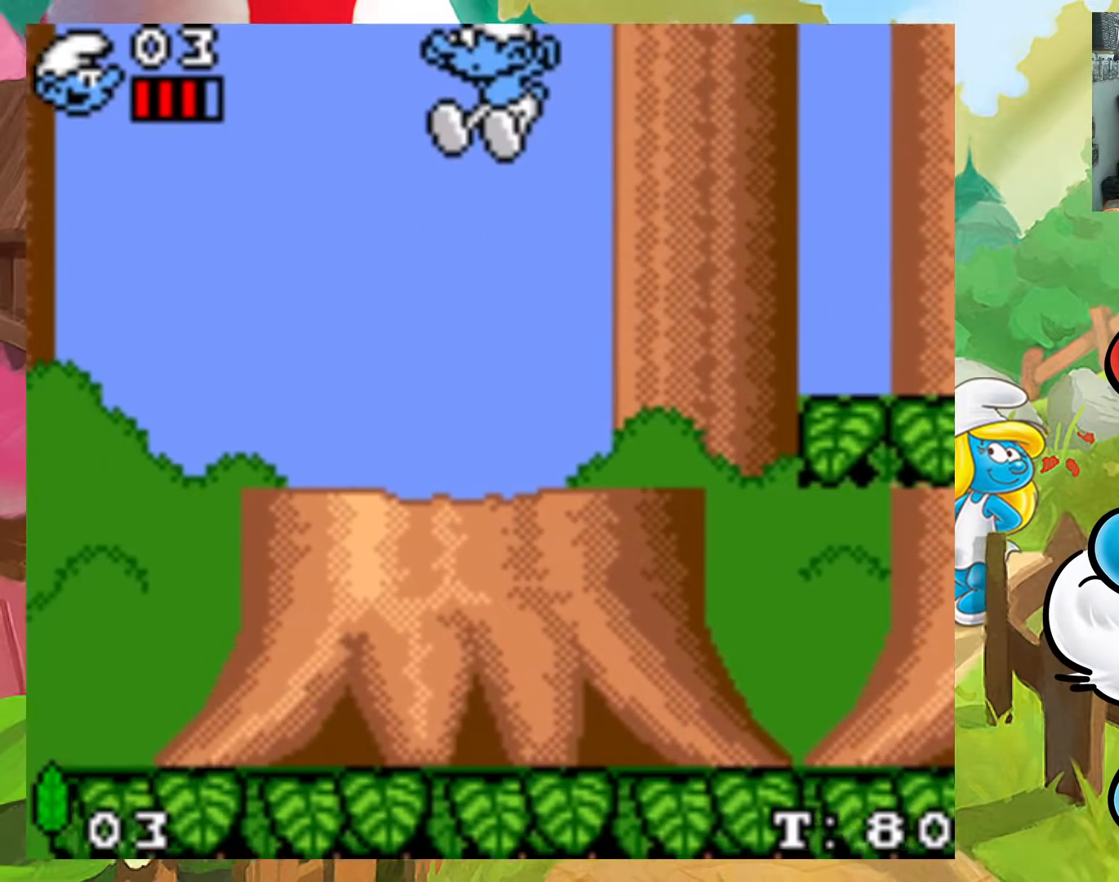
{"buttons": ["X"], "events": [[200, "DPAD_RIGHT", "up"], [317, "DPAD_RIGHT", "down"], [483, "DPAD_RIGHT", "up"]]}
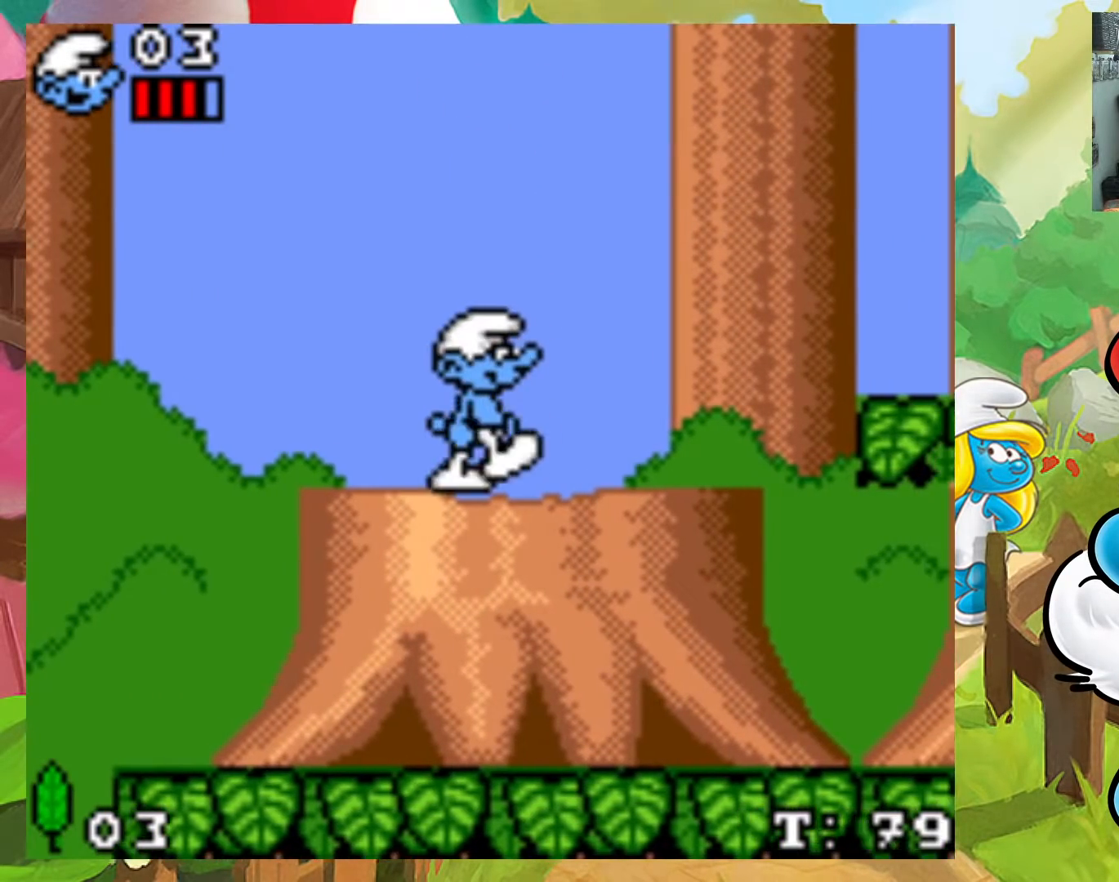
{"buttons": ["X"], "events": [[133, "DPAD_DOWN", "down"], [350, "DPAD_DOWN", "up"]]}